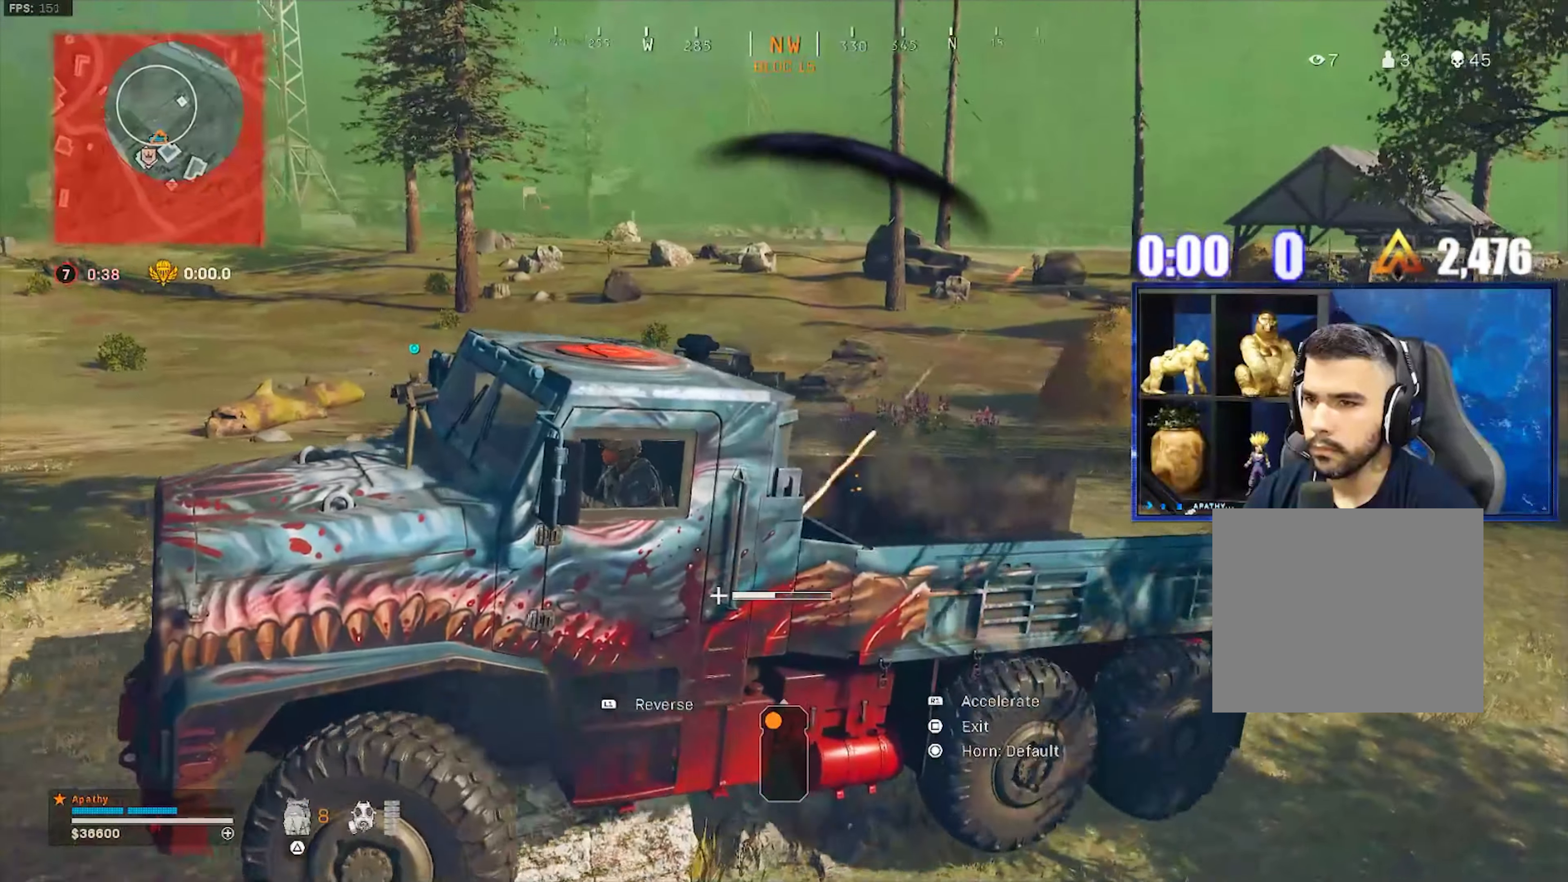
Gameplay with a controller (PlayStation layout); each line is a JSON object with the inputs held at the frame after it. "events" lists button and stick changes between this image and that frame as [ms after this image, input, new state], when the widget could be followed in between.
{"buttons": ["L1"], "left_stick": "right", "right_stick": "center", "events": [[233, "R1", "up"], [333, "L1", "down"]]}
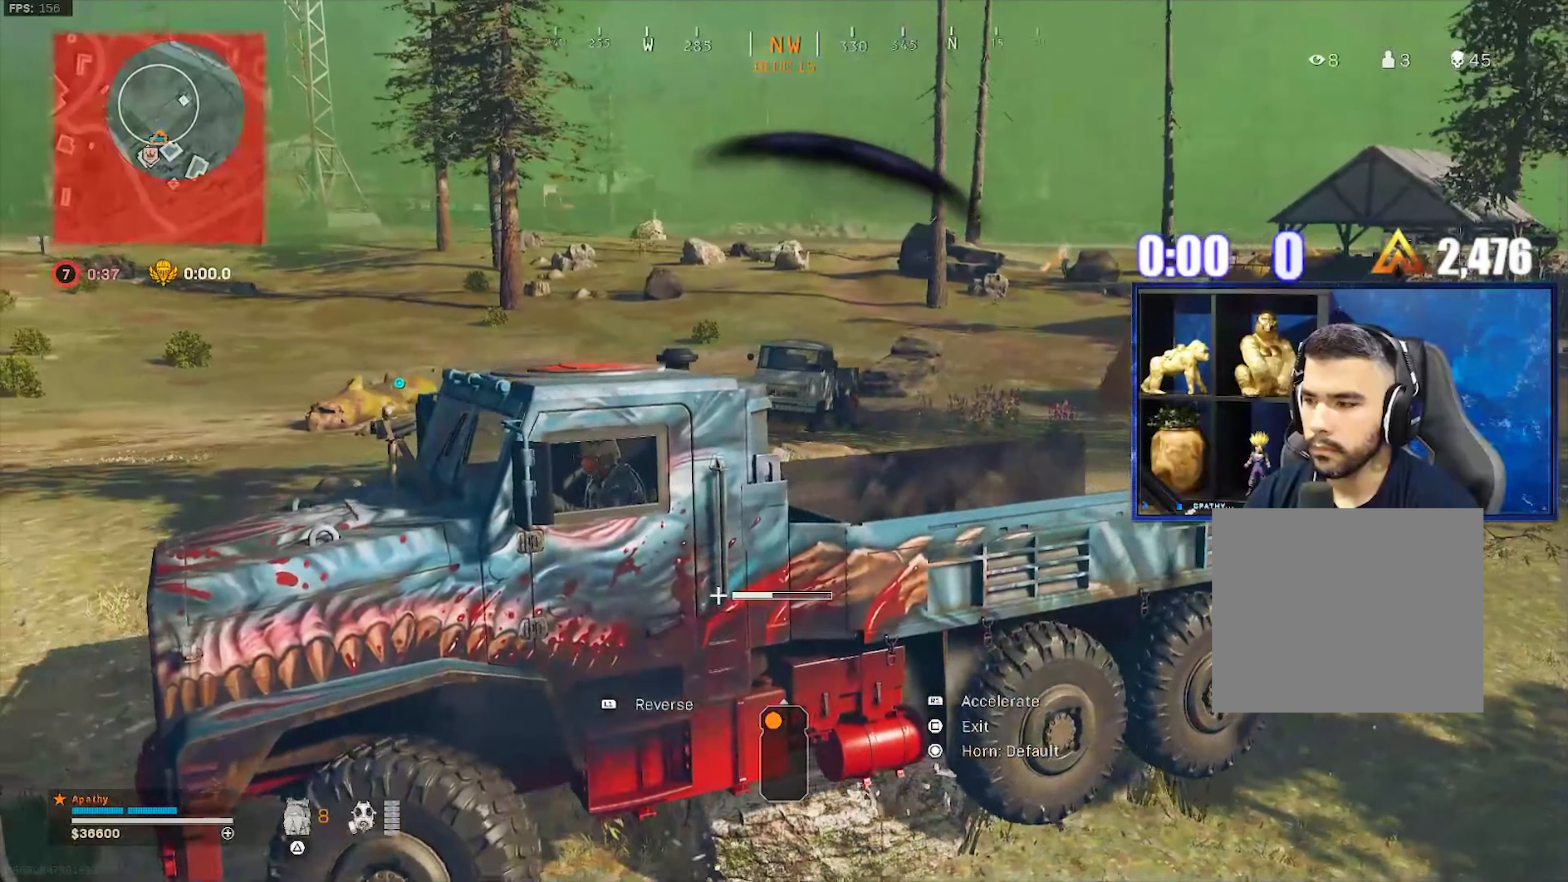
{"buttons": [], "left_stick": "down-right", "right_stick": "center", "events": [[234, "SQUARE", "down"], [300, "L1", "up"], [300, "SQUARE", "up"], [401, "left_stick", "down-right"]]}
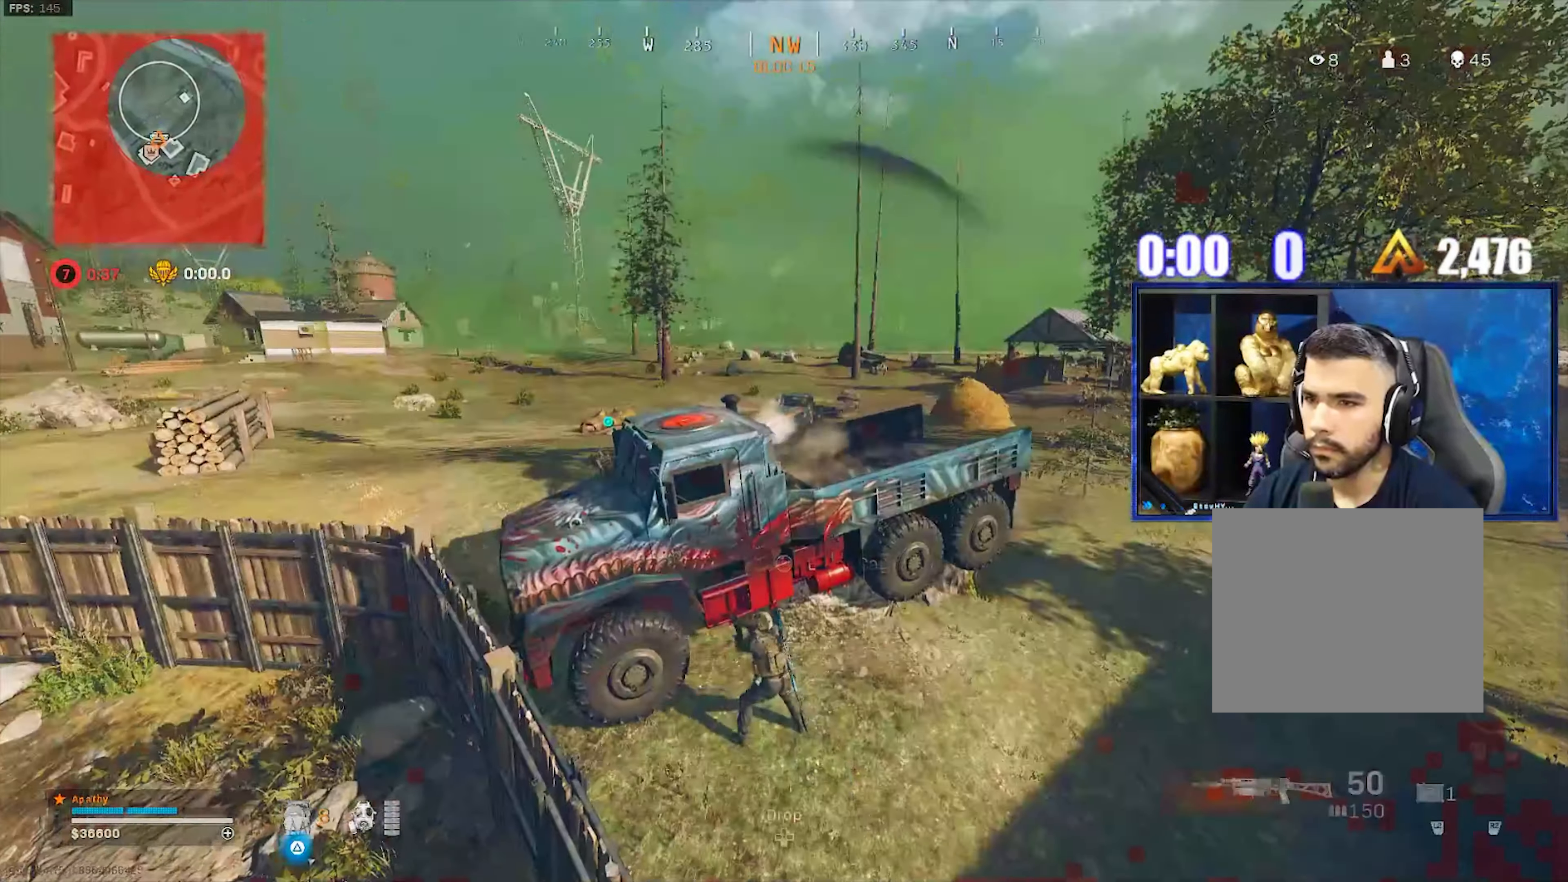
{"buttons": ["L3"], "left_stick": "up-right", "right_stick": "right", "events": [[33, "left_stick", "down"], [66, "TRIANGLE", "down"], [100, "TRIANGLE", "up"], [300, "right_stick", "right"], [367, "left_stick", "right"], [467, "L3", "down"], [467, "left_stick", "up-right"]]}
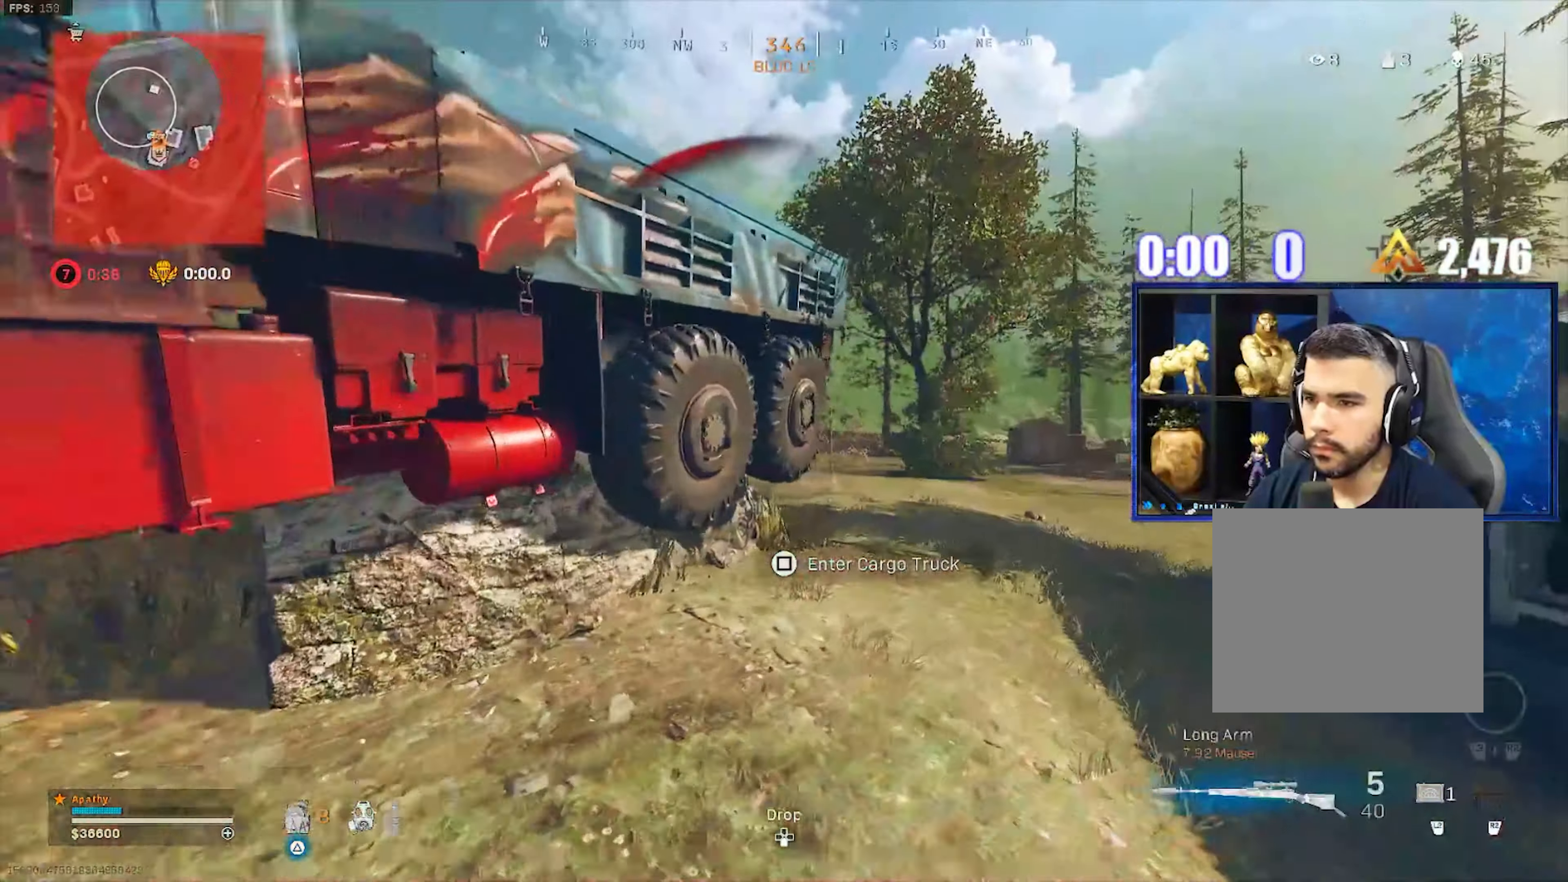
{"buttons": ["CROSS", "L1"], "left_stick": "up-right", "right_stick": "center", "events": [[100, "right_stick", "center"], [167, "R3", "down"], [167, "right_stick", "up-left"], [234, "R3", "up"], [234, "right_stick", "center"], [267, "L3", "up"], [300, "R3", "down"], [334, "L1", "down"], [367, "R3", "up"], [401, "CROSS", "down"]]}
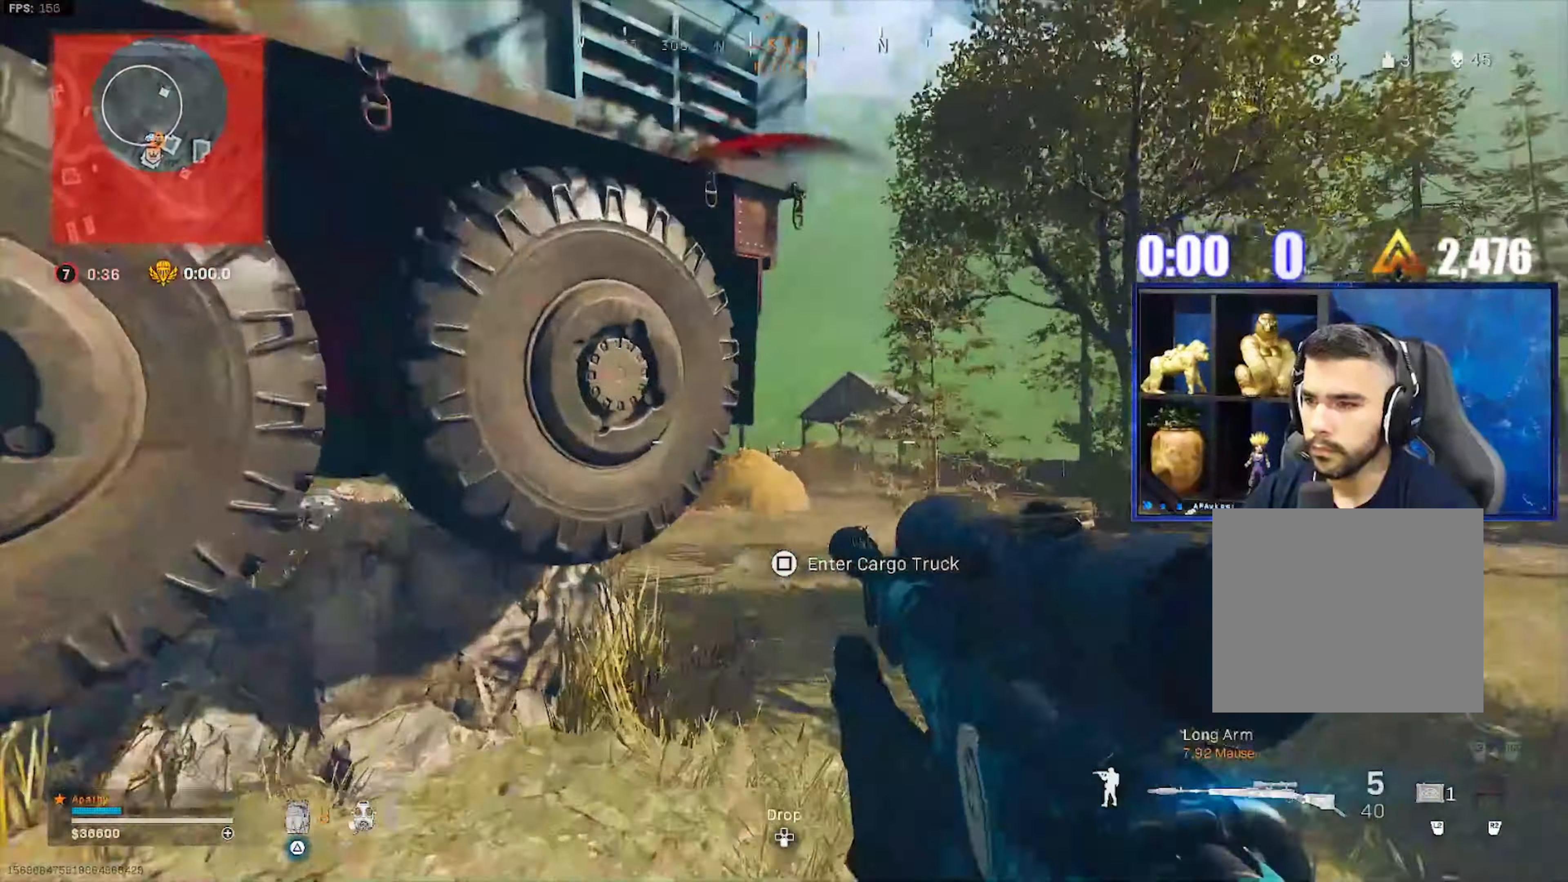
{"buttons": ["L1"], "left_stick": "right", "right_stick": "left"}
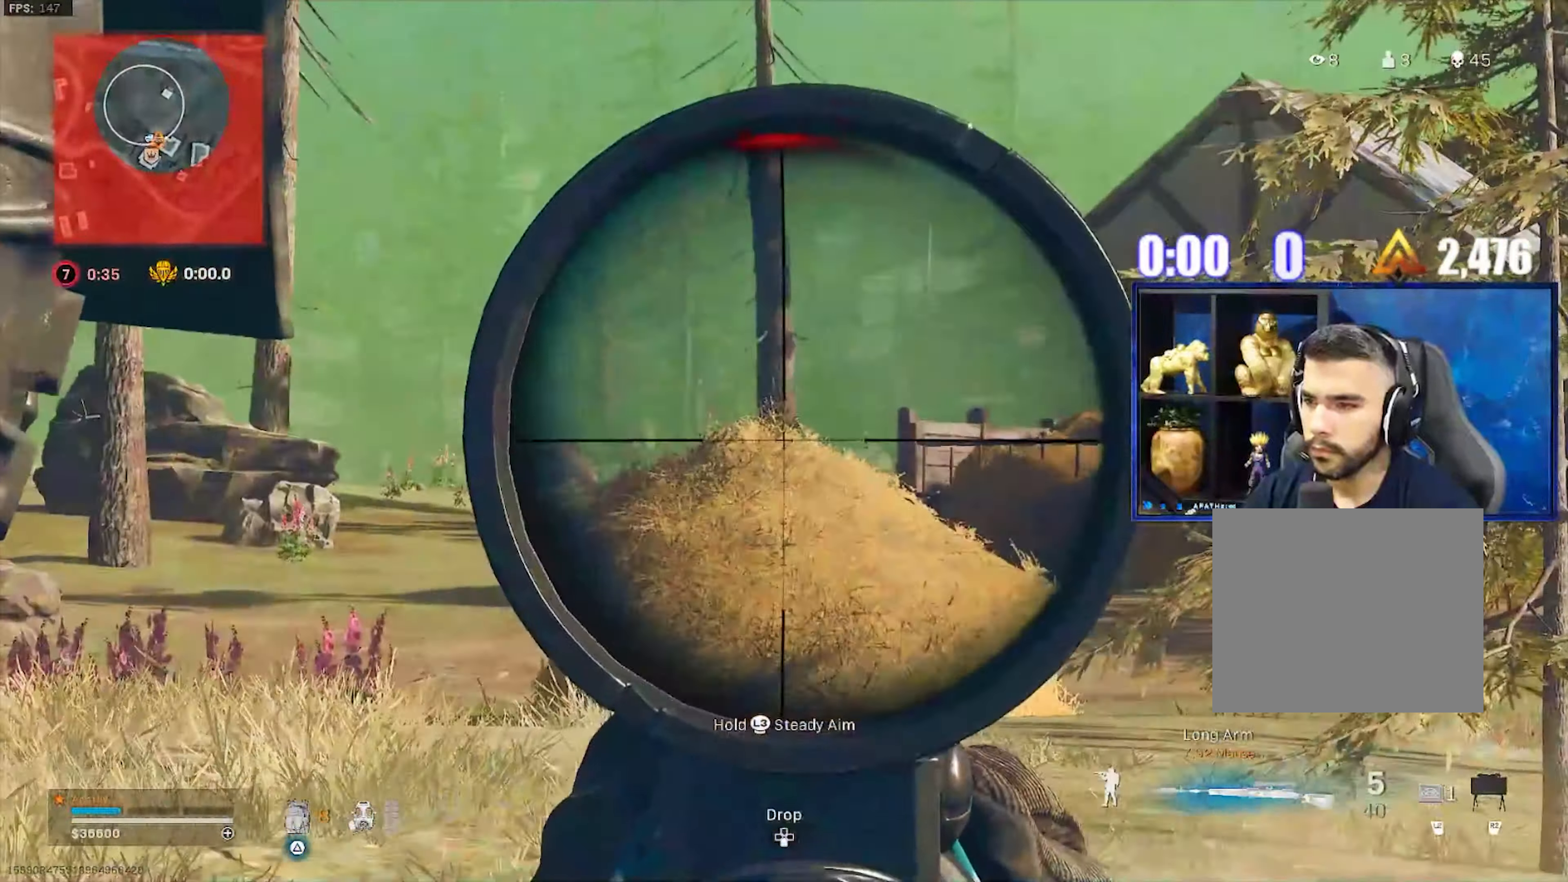
{"buttons": ["L1"], "left_stick": "center", "right_stick": "left", "events": [[200, "left_stick", "center"]]}
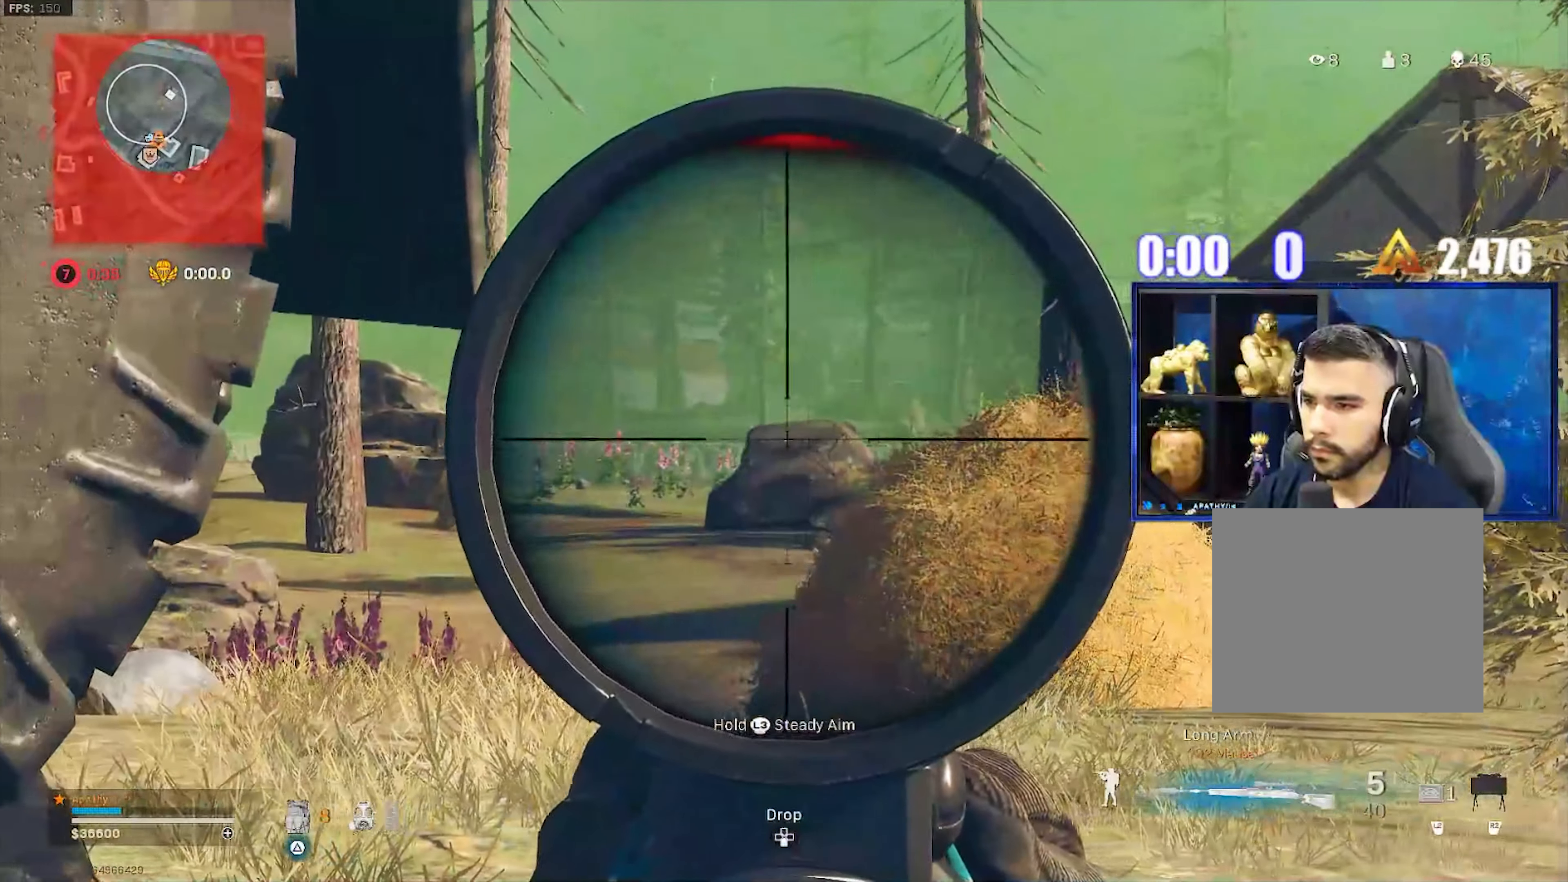
{"buttons": ["L1", "L3"], "left_stick": "left", "right_stick": "left", "events": [[33, "L3", "down"], [333, "left_stick", "left"]]}
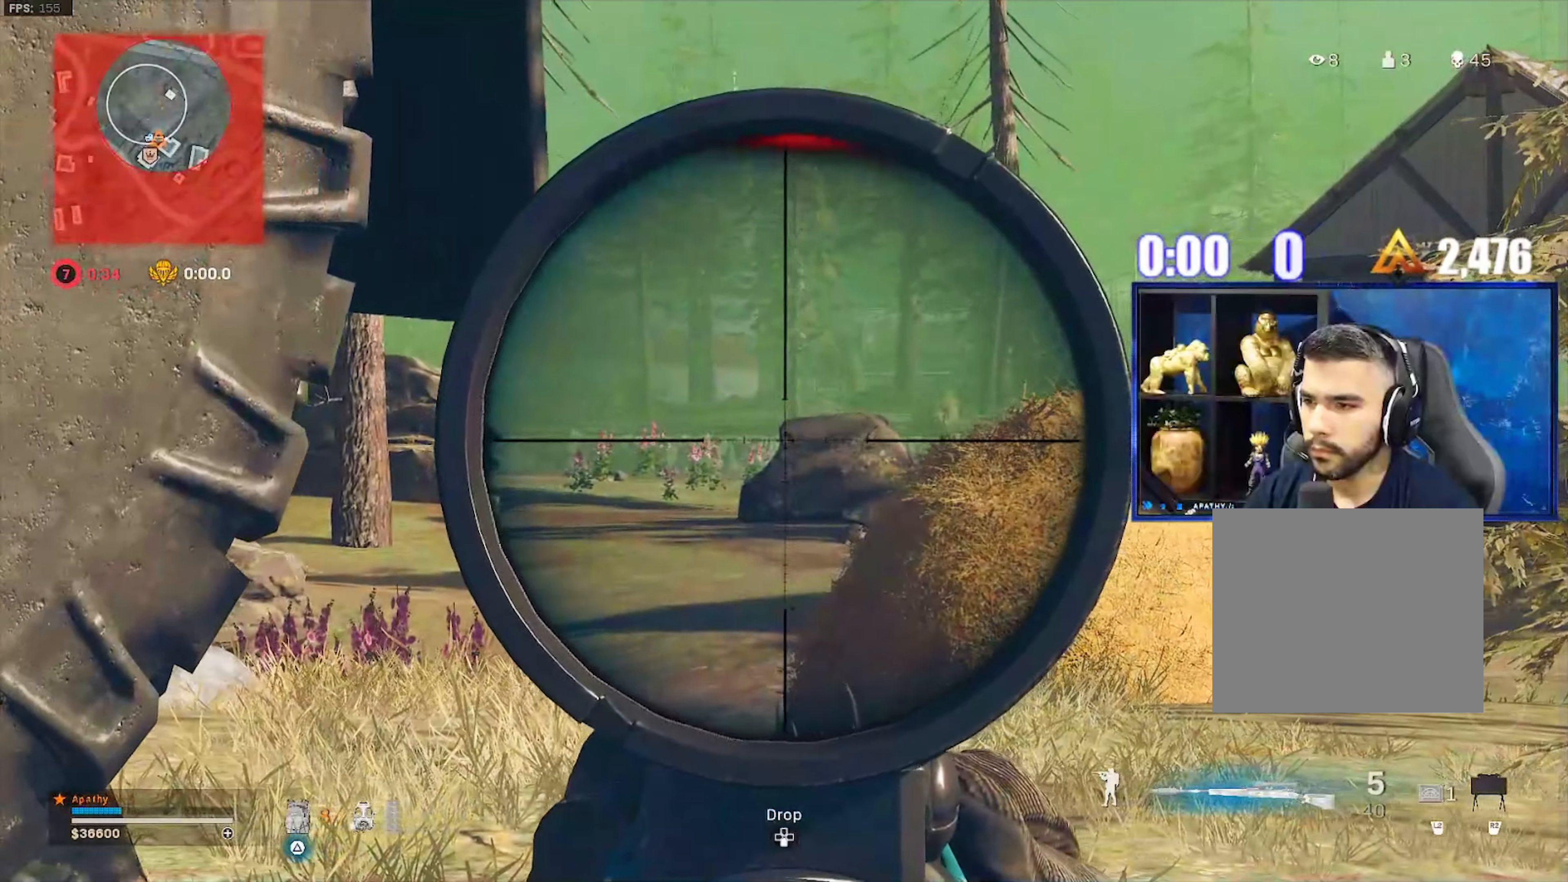
{"buttons": ["L1", "L3"], "left_stick": "left", "right_stick": "center", "events": [[100, "right_stick", "center"]]}
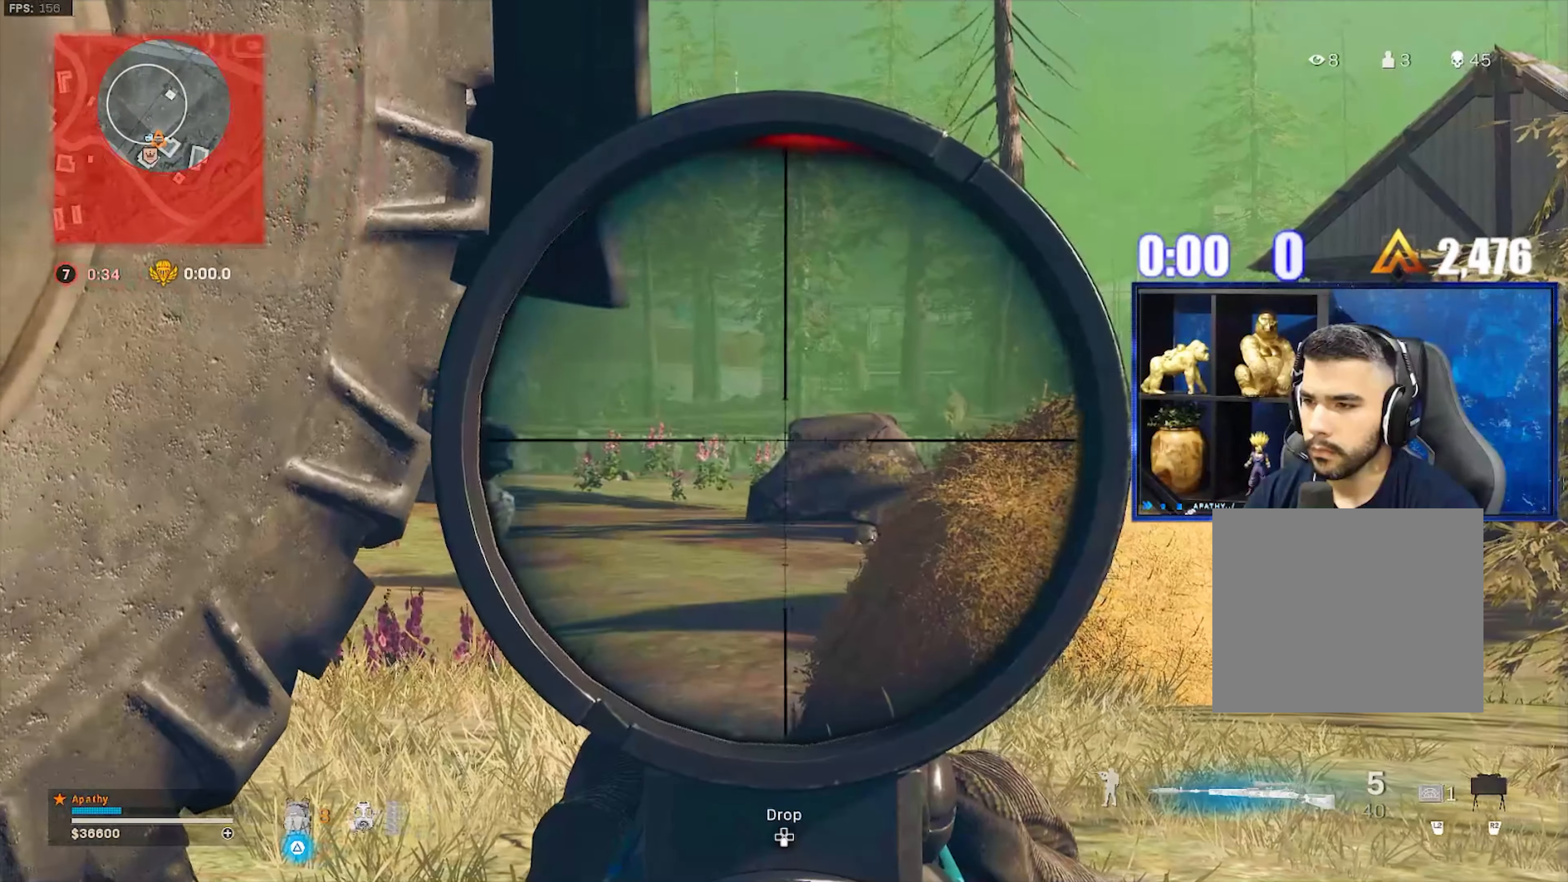
{"buttons": ["L1", "L3"], "left_stick": "left", "right_stick": "center", "events": []}